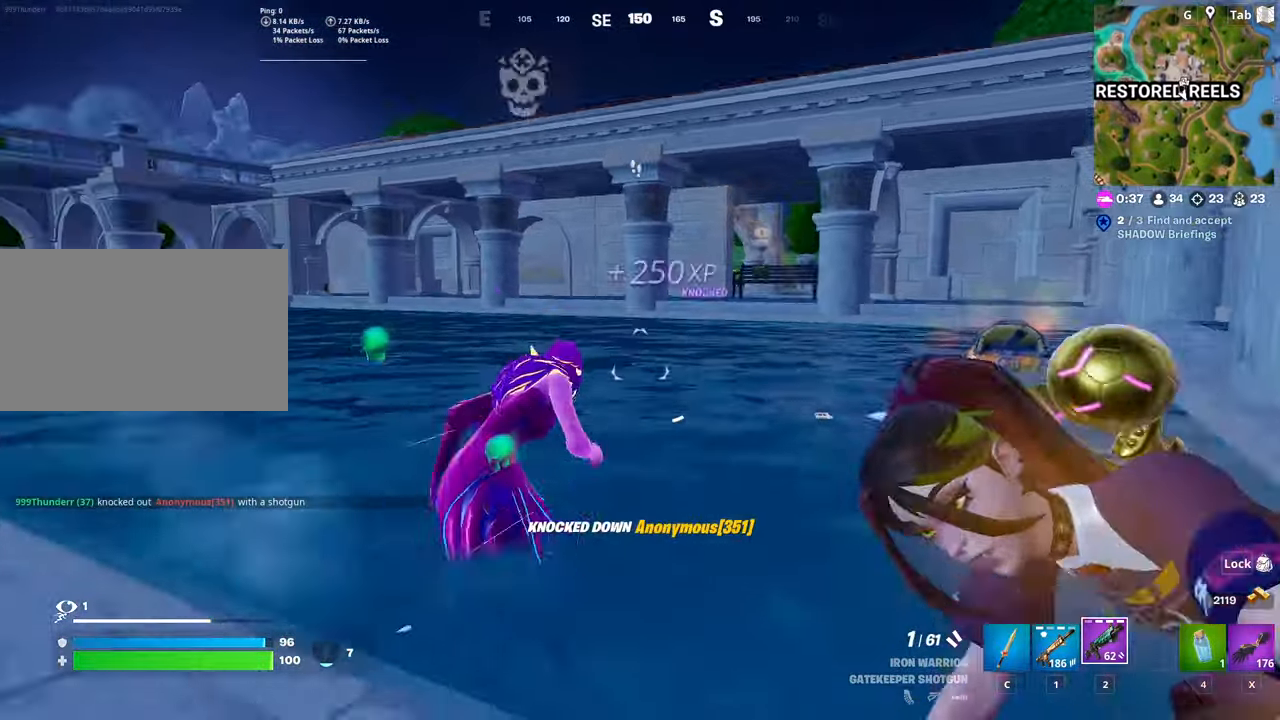
Gameplay with keyboard and mouse; each line is a JSON object with the keys and mouse buttons held at the frame after it. "events" lists presses ("down") and releases ("up") of "1", "2", "3", "4", "5", "a", "alt", "c", "caps_lock", "ctrl", "d", "e", "f", "g", "q", "r", "s", "shift", "space", "t", "tab", "v", "w", "x", "z", "mouse_left", "mouse_wheel" and "mouse_right" between this image and that frame as [ms after this image, input, new state], when the widget could be followed in between. "mouse_left", "mouse_wheel", "mouse_right" = the "left", "wheel", "right" buttons of the "mouse" list. No other keys are recorded. "wheel" means that the mouse wheel is clicked or scrolled. "mouse_move" is the direction in which the mouse moves at that frame (one of eight, or "still"), when it could be read.
{"keys": ["r", "w"], "mouse": [], "mouse_move": "still", "events": [[34, "space", "down"], [167, "w", "up"], [300, "r", "down"], [300, "space", "up"], [300, "w", "down"], [451, "r", "up"], [501, "r", "down"]]}
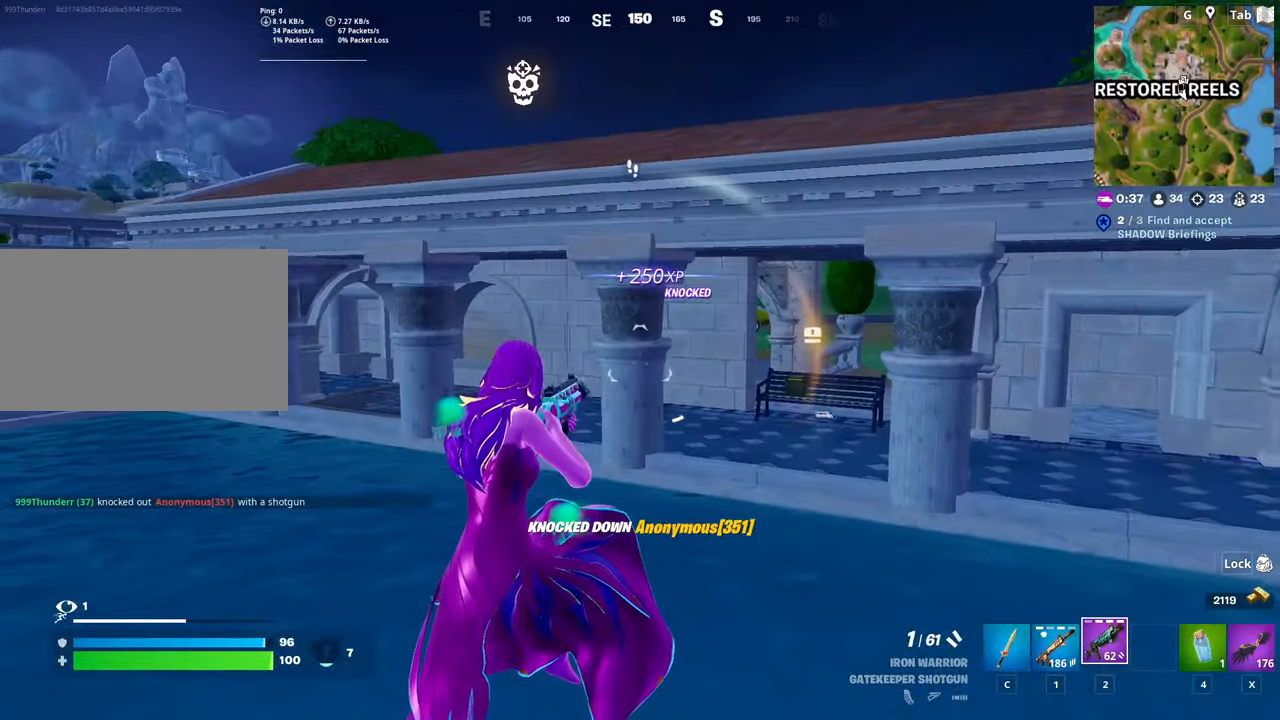
{"keys": ["shift", "w"], "mouse": [], "mouse_move": "still", "events": [[83, "shift", "down"], [133, "r", "up"], [233, "r", "down"], [367, "r", "up"]]}
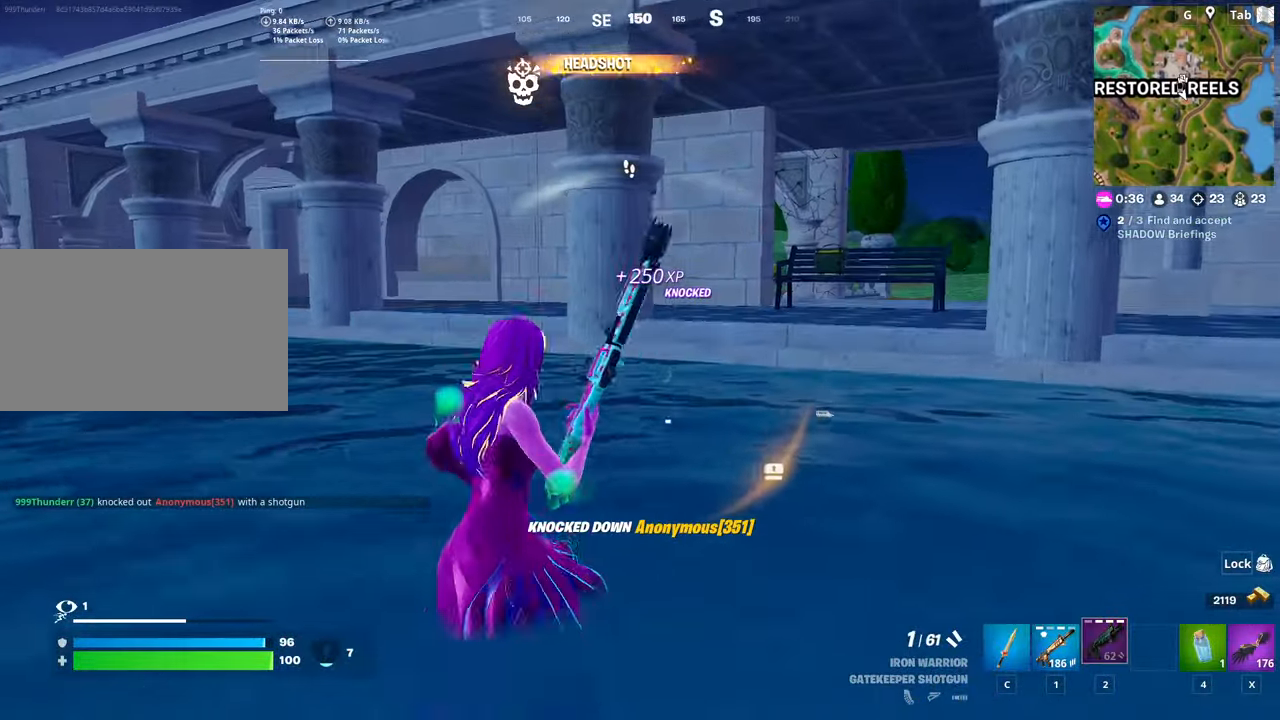
{"keys": ["d", "w"], "mouse": [], "mouse_move": "still", "events": [[383, "d", "down"], [383, "shift", "up"]]}
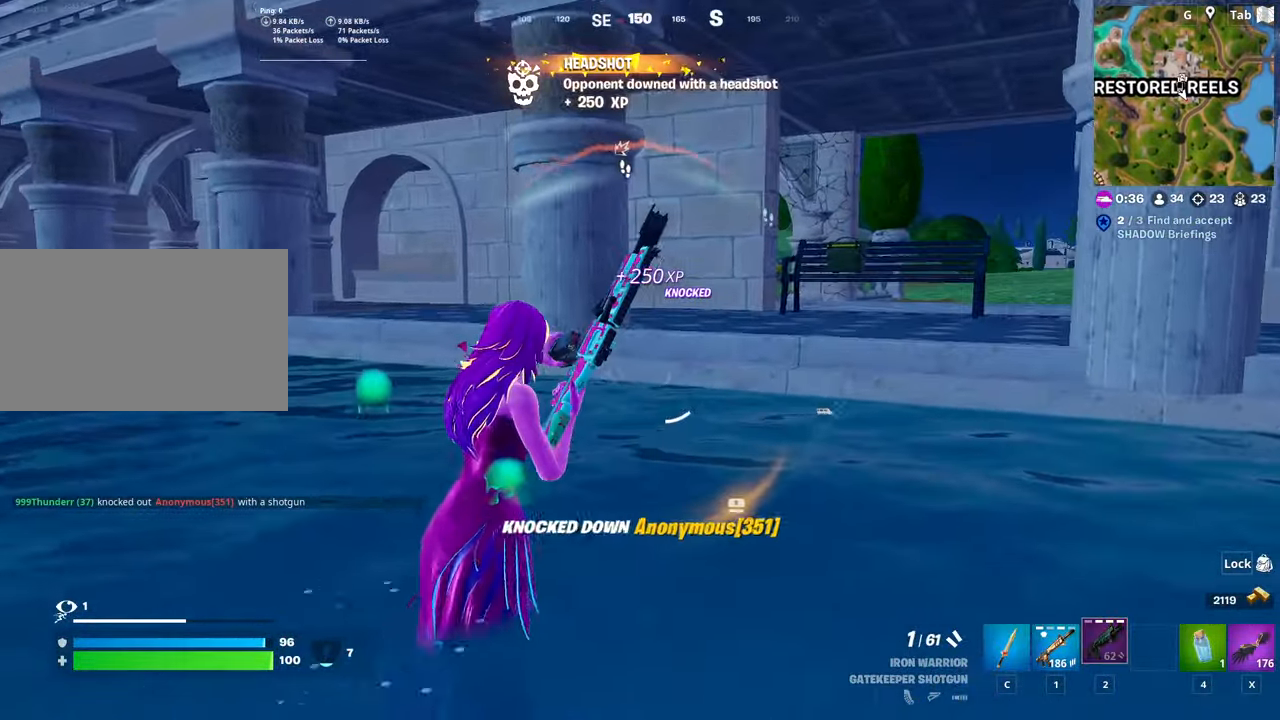
{"keys": ["w"], "mouse": [], "mouse_move": "right", "events": [[33, "d", "up"], [117, "space", "down"], [217, "d", "down"], [350, "space", "up"], [400, "d", "up"]]}
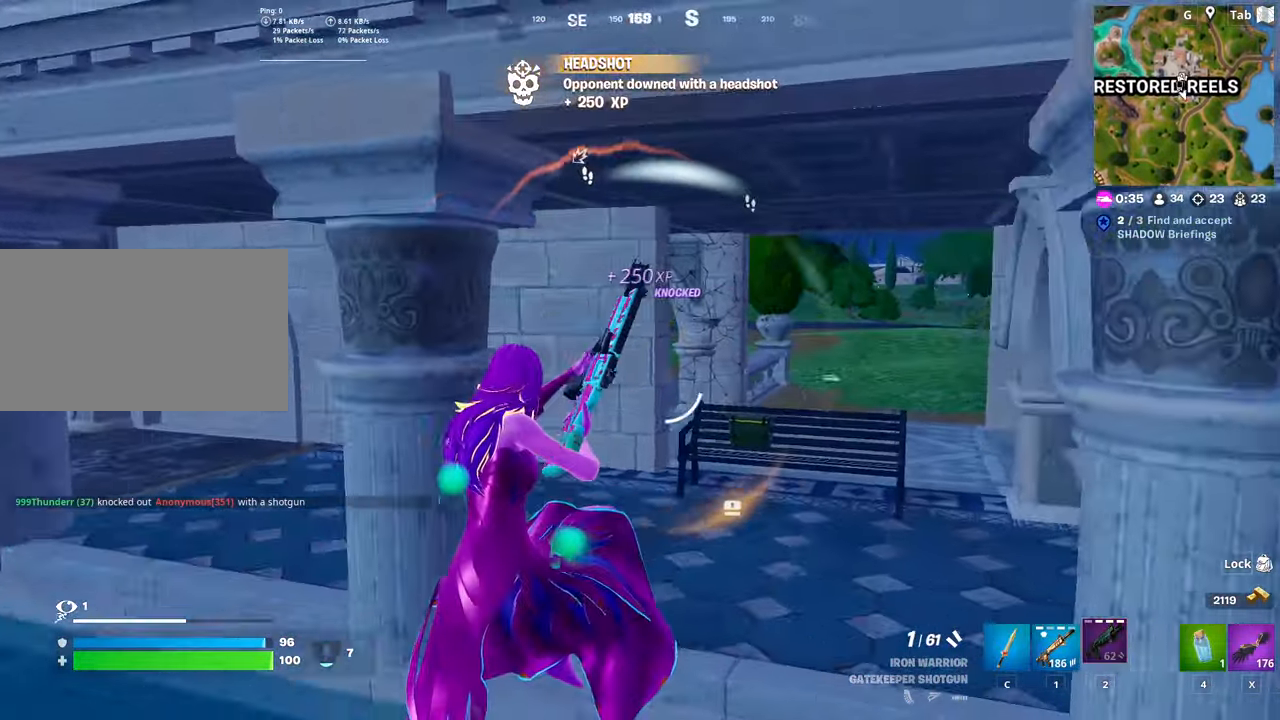
{"keys": ["w"], "mouse": [], "mouse_move": "still", "events": [[33, "a", "down"], [367, "a", "up"]]}
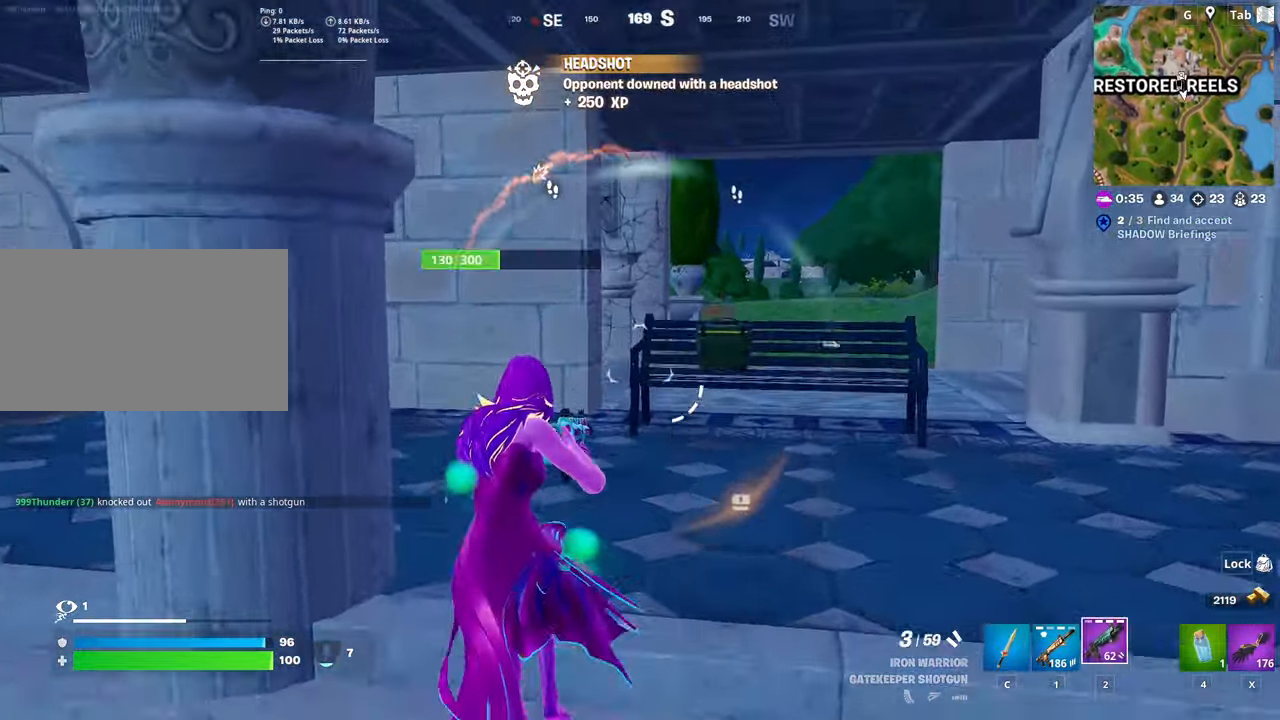
{"keys": ["a", "w"], "mouse": [], "mouse_move": "left", "events": [[100, "a", "down"]]}
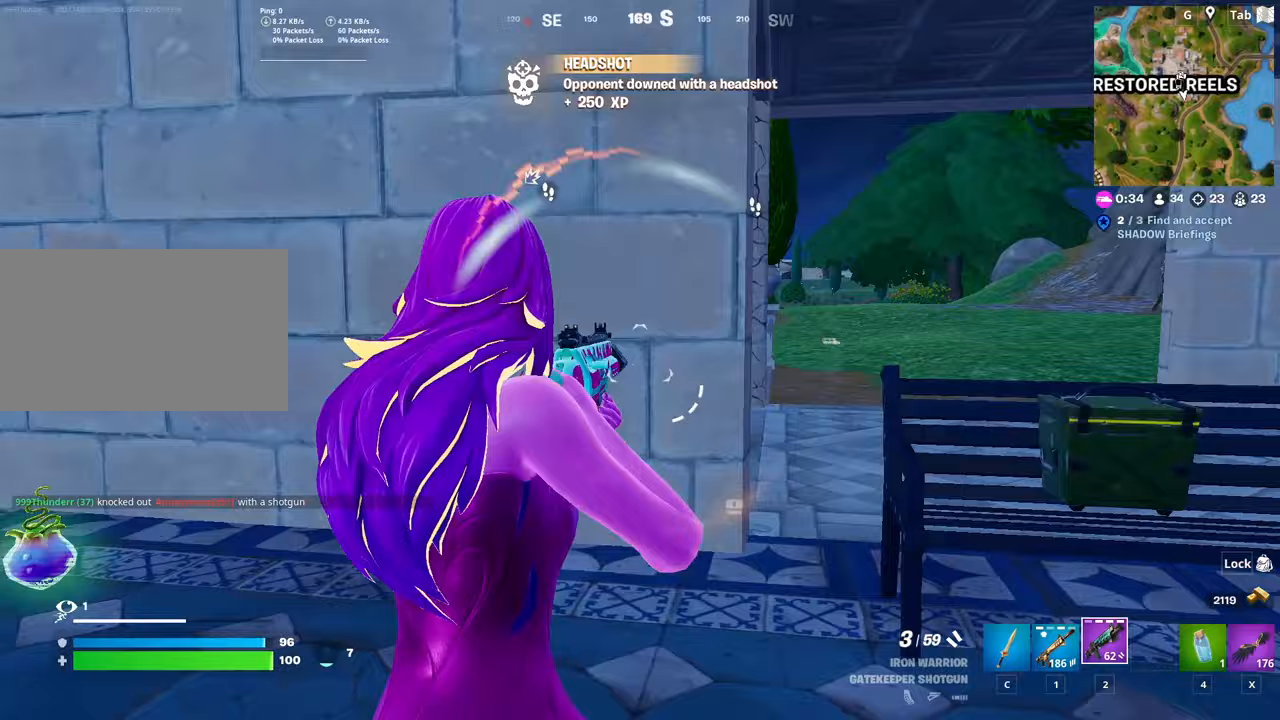
{"keys": ["d", "w"], "mouse": [], "mouse_move": "right", "events": [[450, "d", "down"], [501, "a", "up"]]}
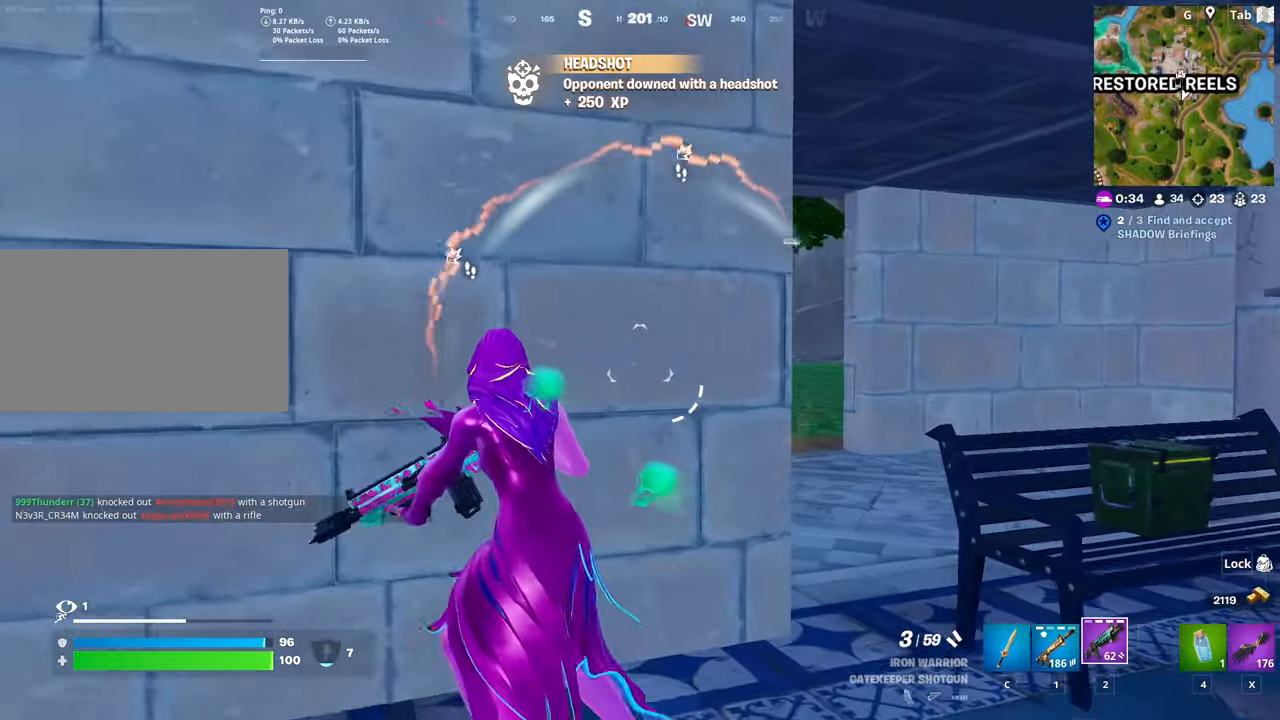
{"keys": ["shift"], "mouse": ["right"], "mouse_move": "up-left", "events": [[183, "1", "down"], [316, "1", "up"], [367, "w", "up"], [417, "d", "up"], [417, "mouse_right", "down"], [500, "shift", "down"]]}
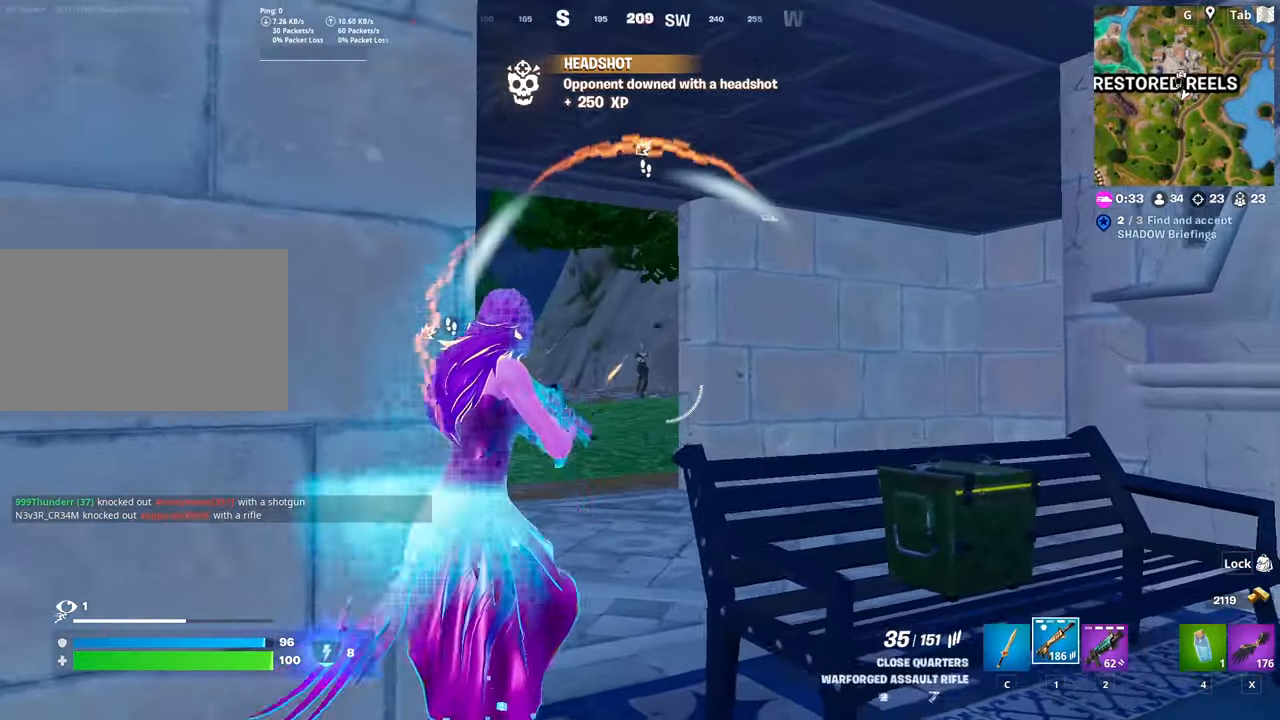
{"keys": ["s", "shift"], "mouse": ["left", "right"], "mouse_move": "down-right", "events": [[100, "space", "down"], [150, "mouse_left", "down"], [150, "shift", "up"], [200, "d", "down"], [234, "s", "down"], [284, "space", "up"], [334, "d", "up"], [434, "shift", "down"]]}
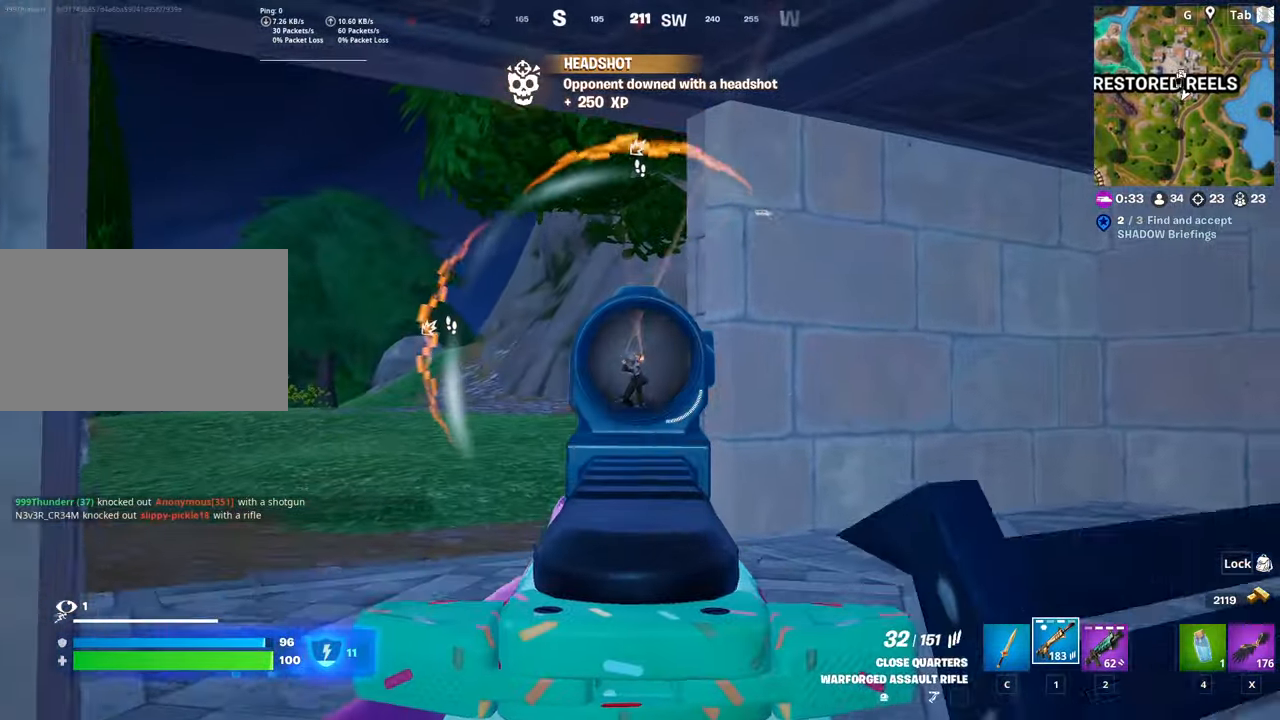
{"keys": ["s"], "mouse": ["left", "right"], "mouse_move": "down", "events": [[166, "shift", "up"]]}
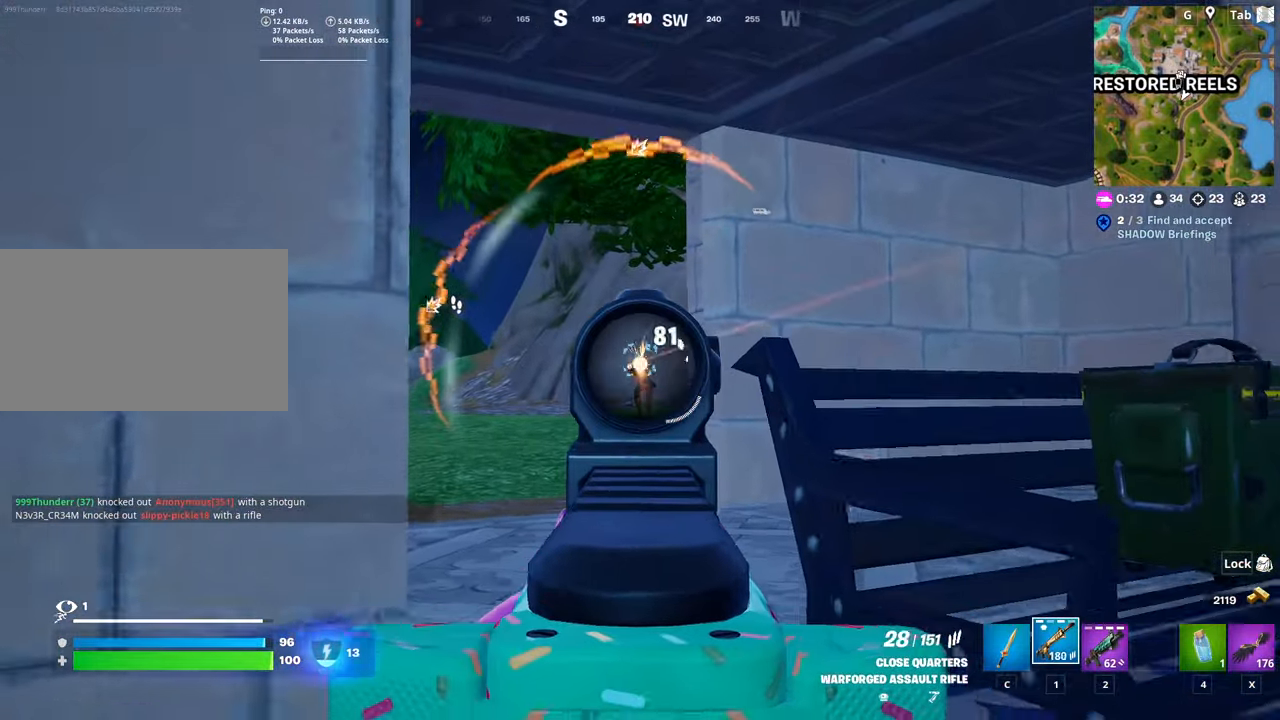
{"keys": ["d", "w"], "mouse": ["left", "right"], "mouse_move": "down", "events": [[133, "s", "up"], [184, "d", "down"], [217, "d", "up"], [367, "d", "down"], [367, "w", "down"]]}
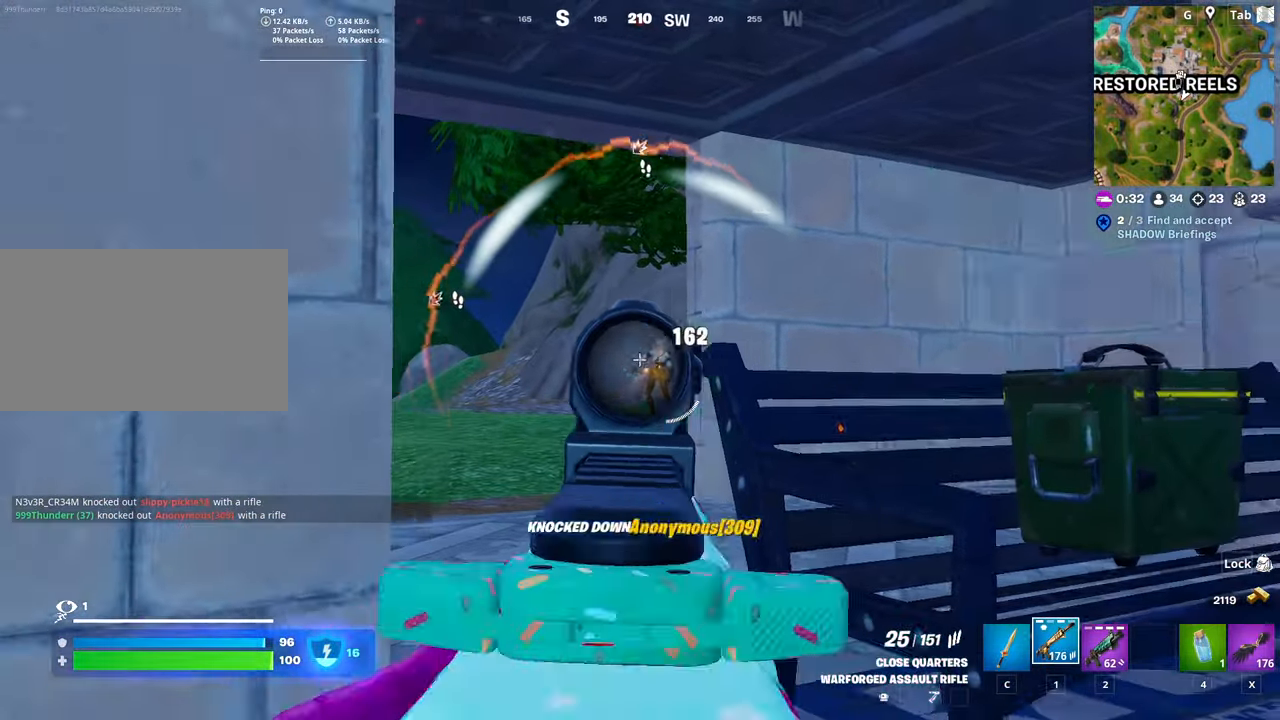
{"keys": ["2", "d", "w"], "mouse": [], "mouse_move": "left", "events": [[16, "d", "up"], [16, "mouse_left", "up"], [16, "mouse_right", "up"], [100, "ctrl", "down"], [233, "d", "down"], [283, "ctrl", "up"], [467, "2", "down"]]}
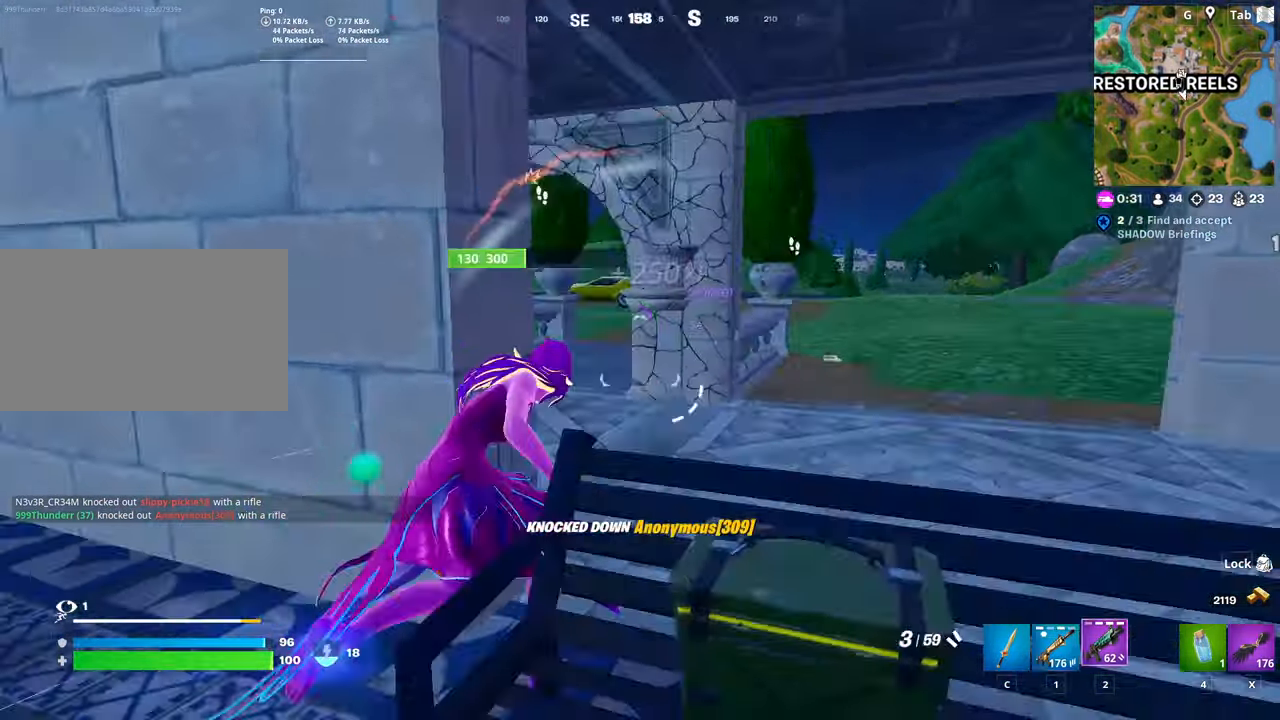
{"keys": ["d", "w"], "mouse": [], "mouse_move": "left", "events": [[17, "space", "down"], [167, "2", "up"], [250, "space", "up"]]}
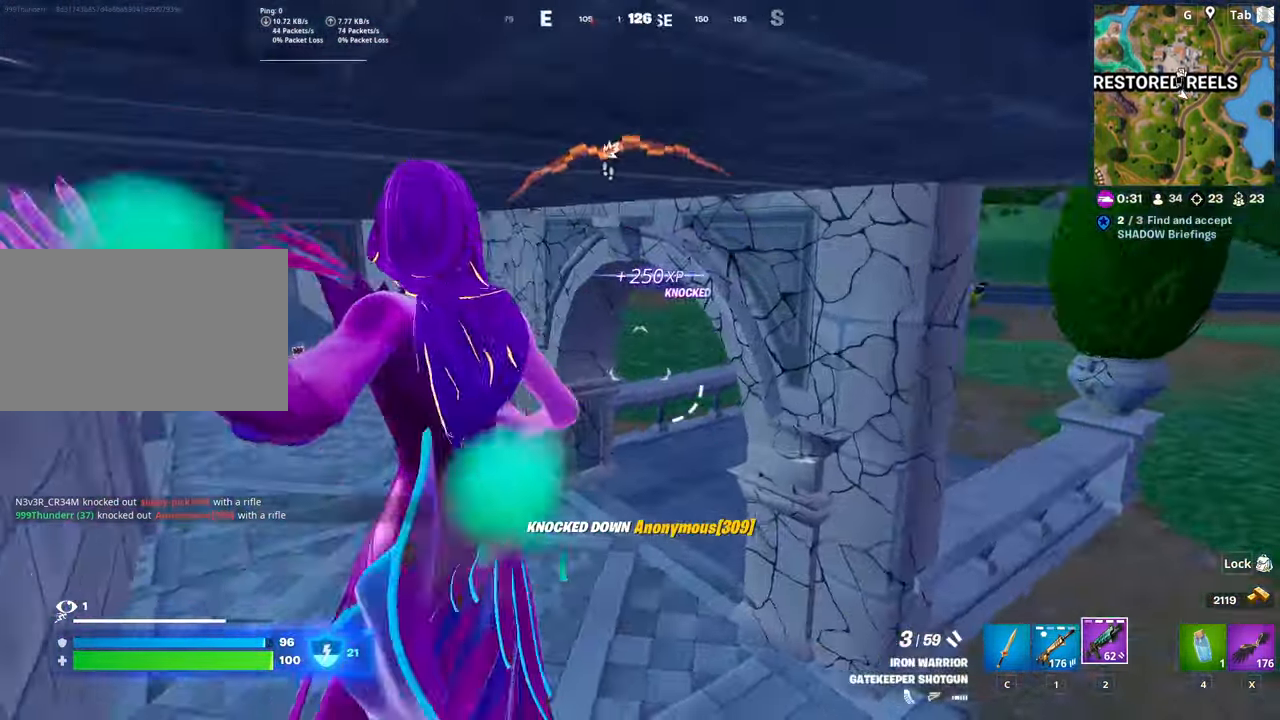
{"keys": ["a", "w"], "mouse": [], "mouse_move": "right", "events": [[83, "d", "up"], [283, "a", "down"]]}
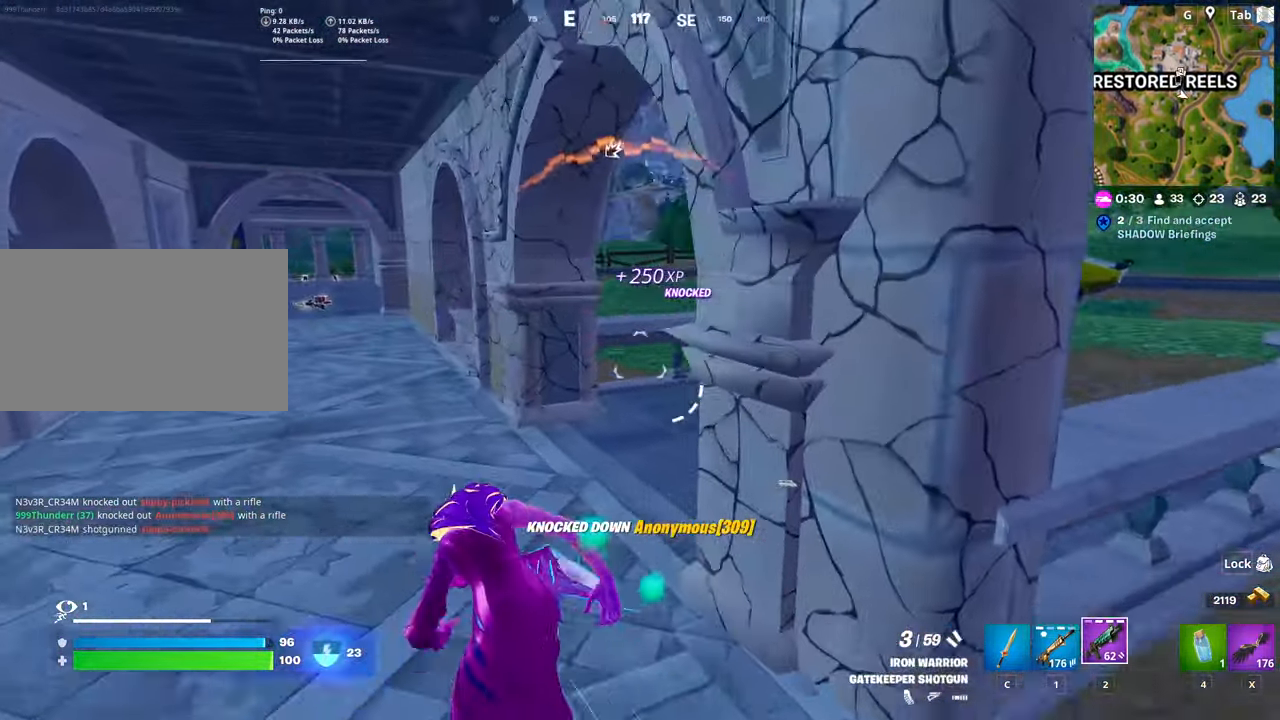
{"keys": ["space"], "mouse": [], "mouse_move": "right", "events": [[384, "space", "down"], [467, "a", "up"], [467, "w", "up"]]}
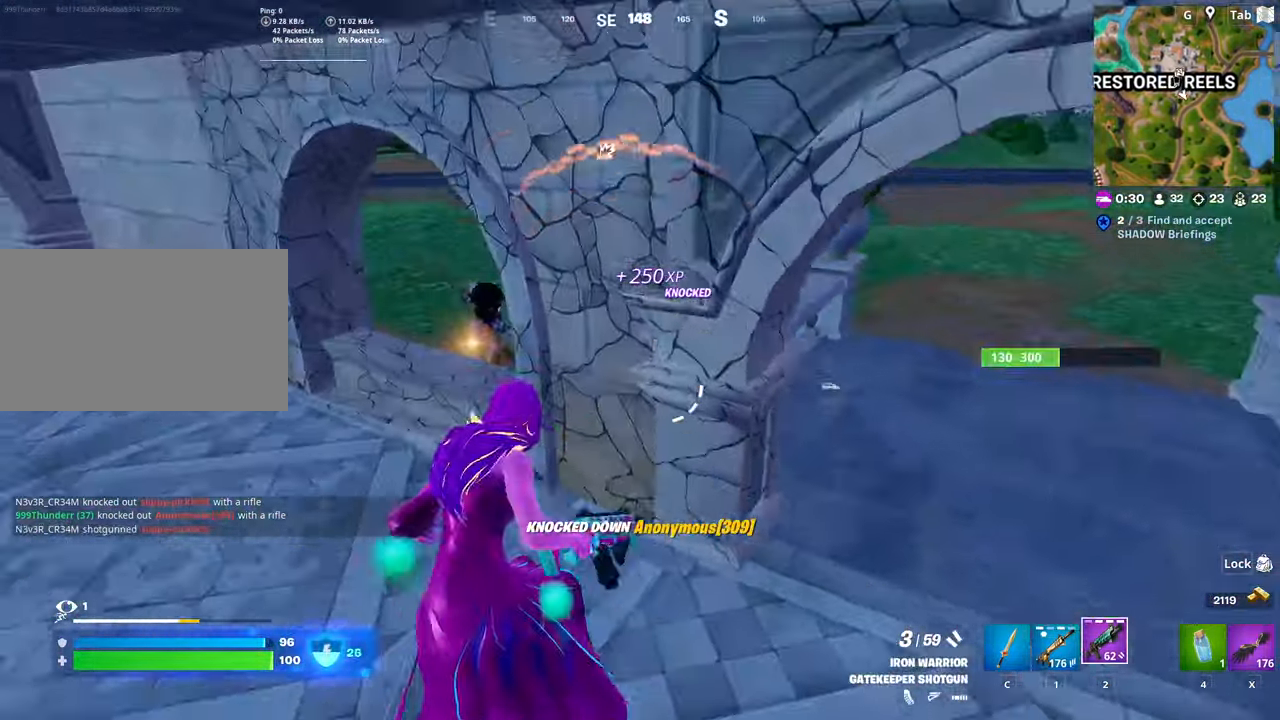
{"keys": ["w"], "mouse": [], "mouse_move": "right", "events": [[66, "w", "down"], [166, "space", "up"], [300, "mouse_left", "down"], [433, "a", "down"], [433, "mouse_left", "up"], [483, "a", "up"]]}
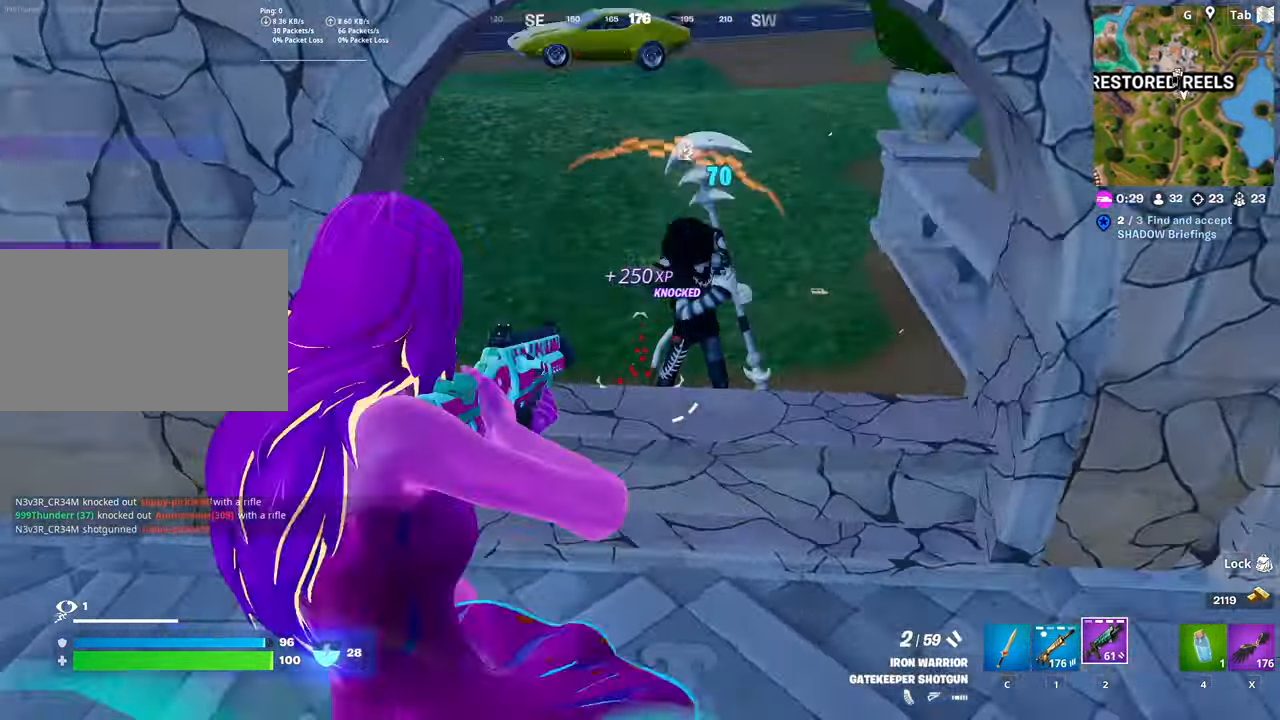
{"keys": ["d", "w"], "mouse": [], "mouse_move": "down-left", "events": [[33, "d", "down"], [267, "mouse_left", "down"], [417, "mouse_left", "up"]]}
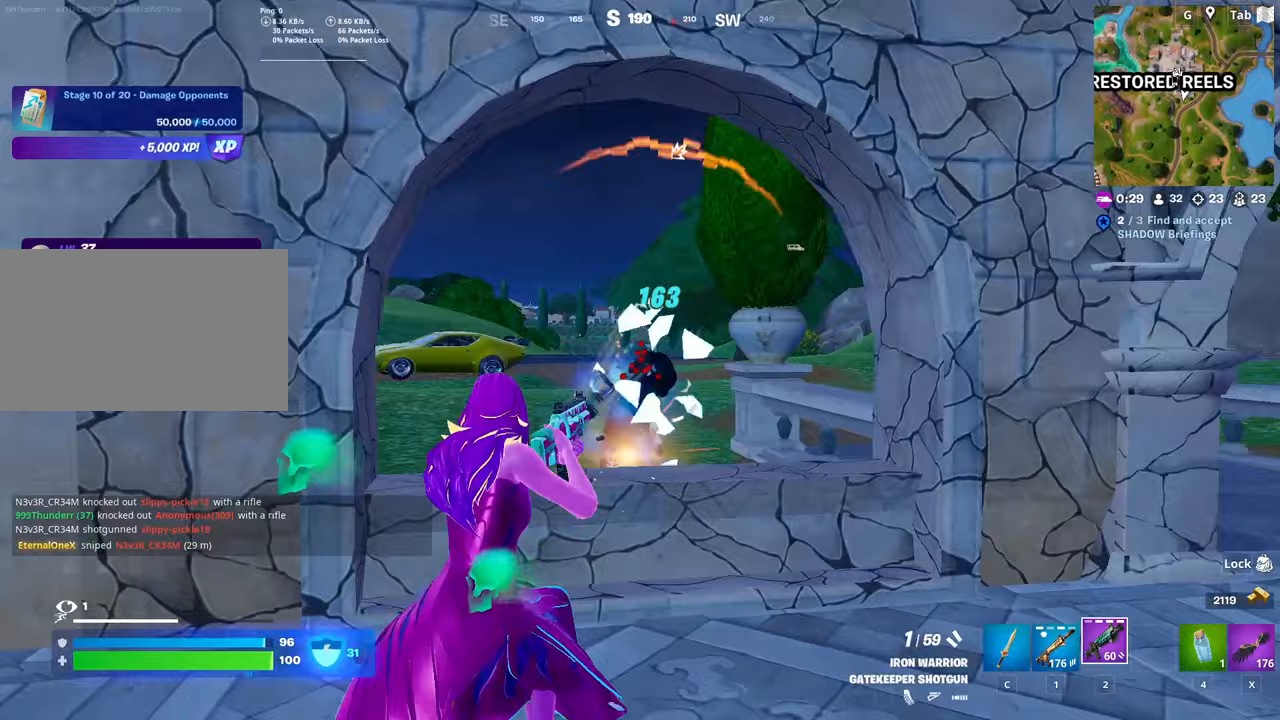
{"keys": ["d"], "mouse": ["left"], "mouse_move": "up-left", "events": [[384, "mouse_left", "down"], [384, "w", "up"]]}
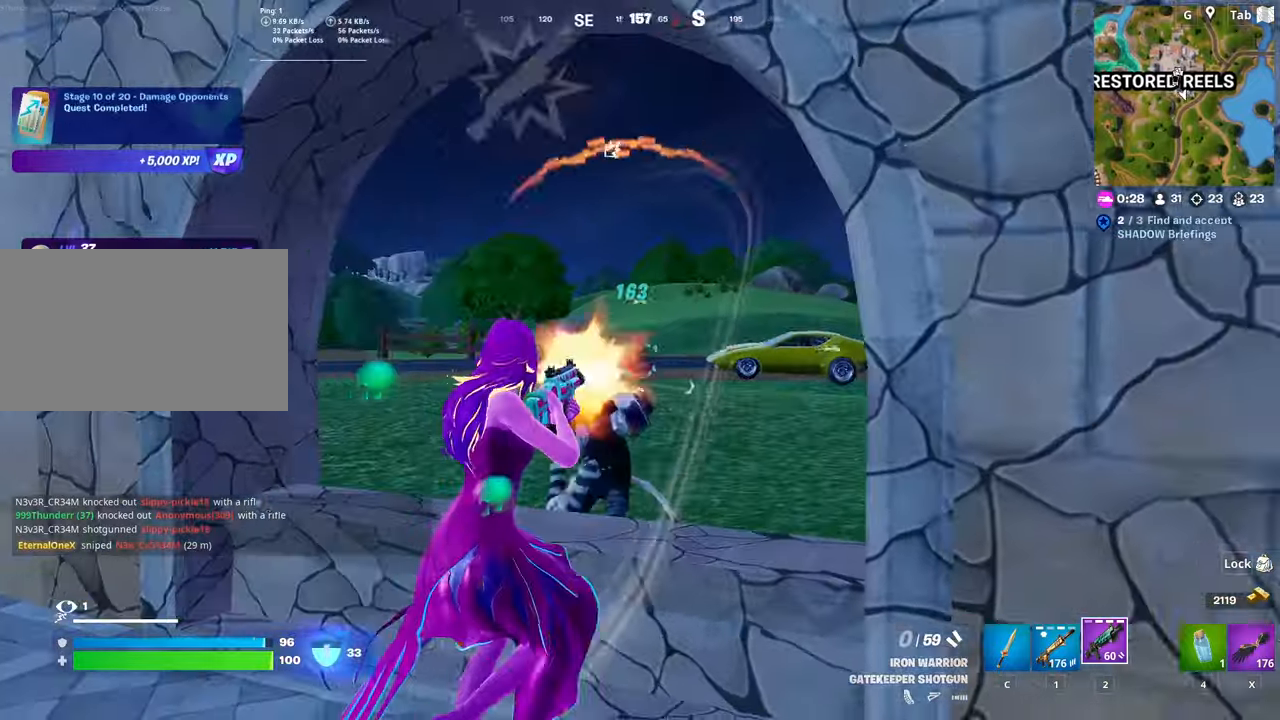
{"keys": ["w"], "mouse": [], "mouse_move": "left", "events": [[16, "mouse_left", "up"], [116, "w", "down"], [316, "d", "up"], [400, "r", "down"], [500, "r", "up"]]}
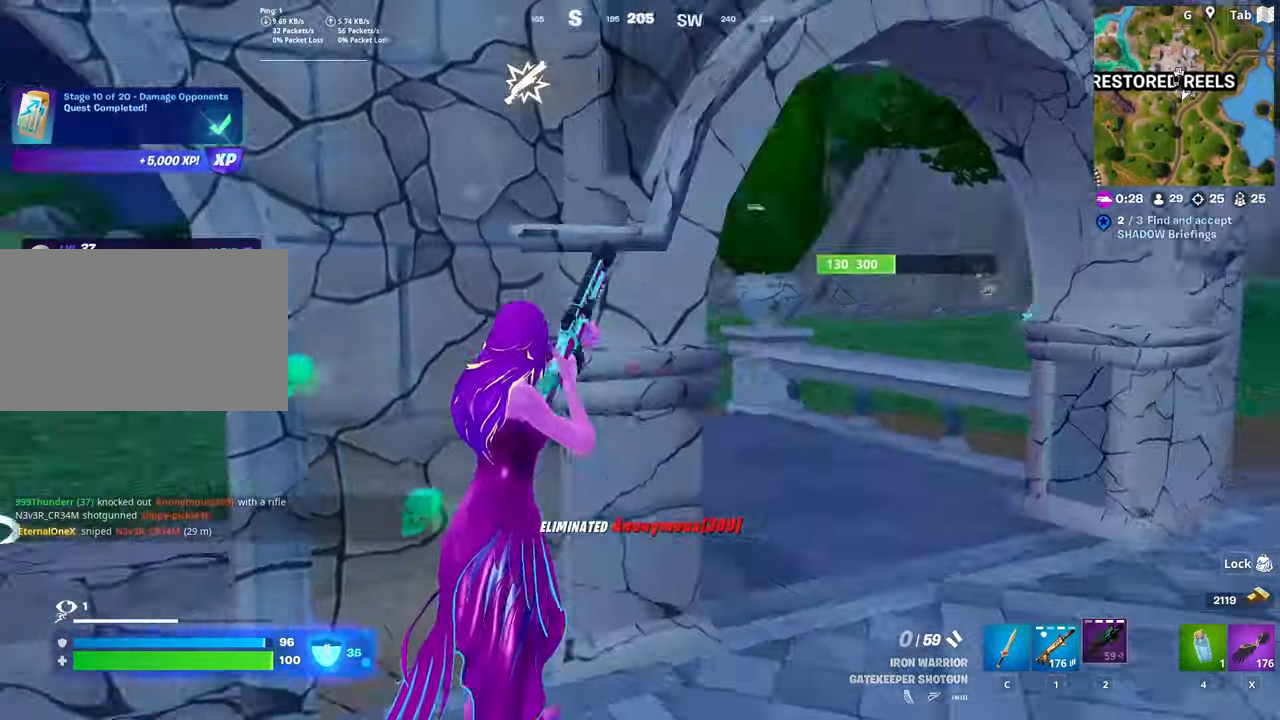
{"keys": ["d", "shift"], "mouse": [], "mouse_move": "still", "events": [[133, "d", "down"], [267, "w", "up"], [317, "shift", "down"]]}
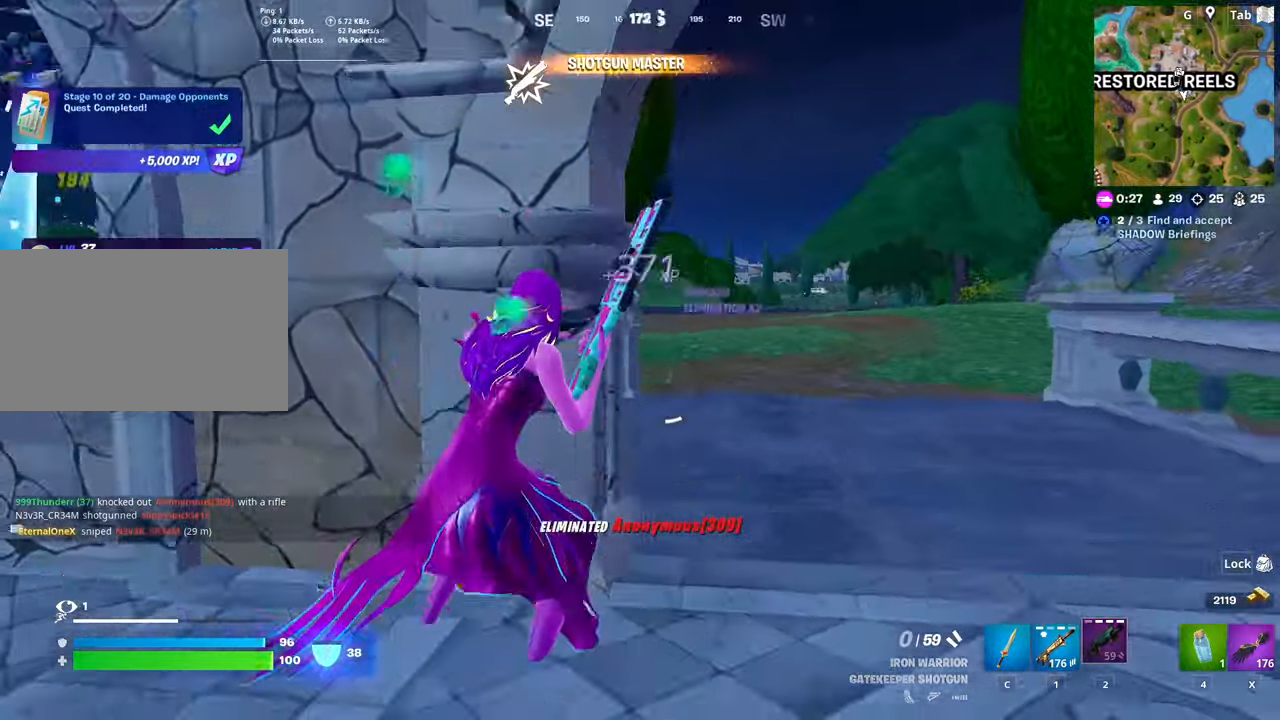
{"keys": ["d", "w"], "mouse": [], "mouse_move": "still", "events": [[16, "space", "down"], [66, "shift", "up"], [166, "w", "down"], [233, "space", "up"]]}
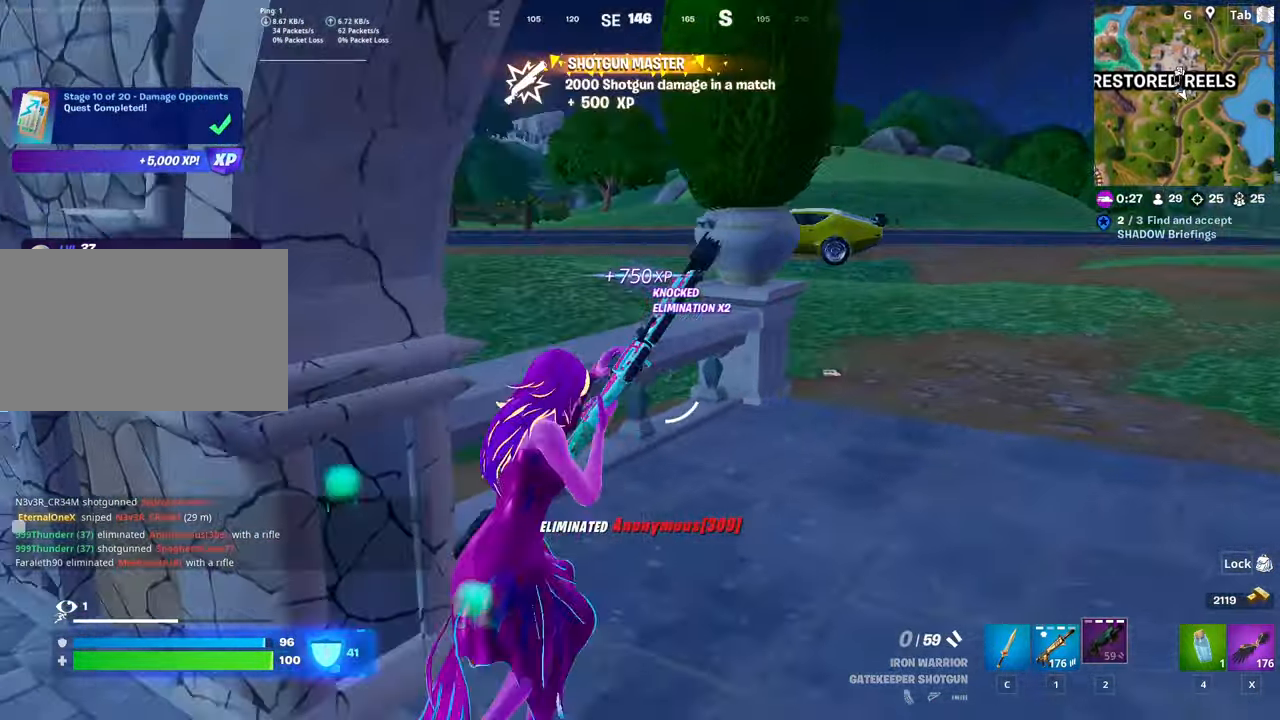
{"keys": ["space", "w"], "mouse": [], "mouse_move": "down", "events": [[317, "space", "down"], [450, "d", "up"]]}
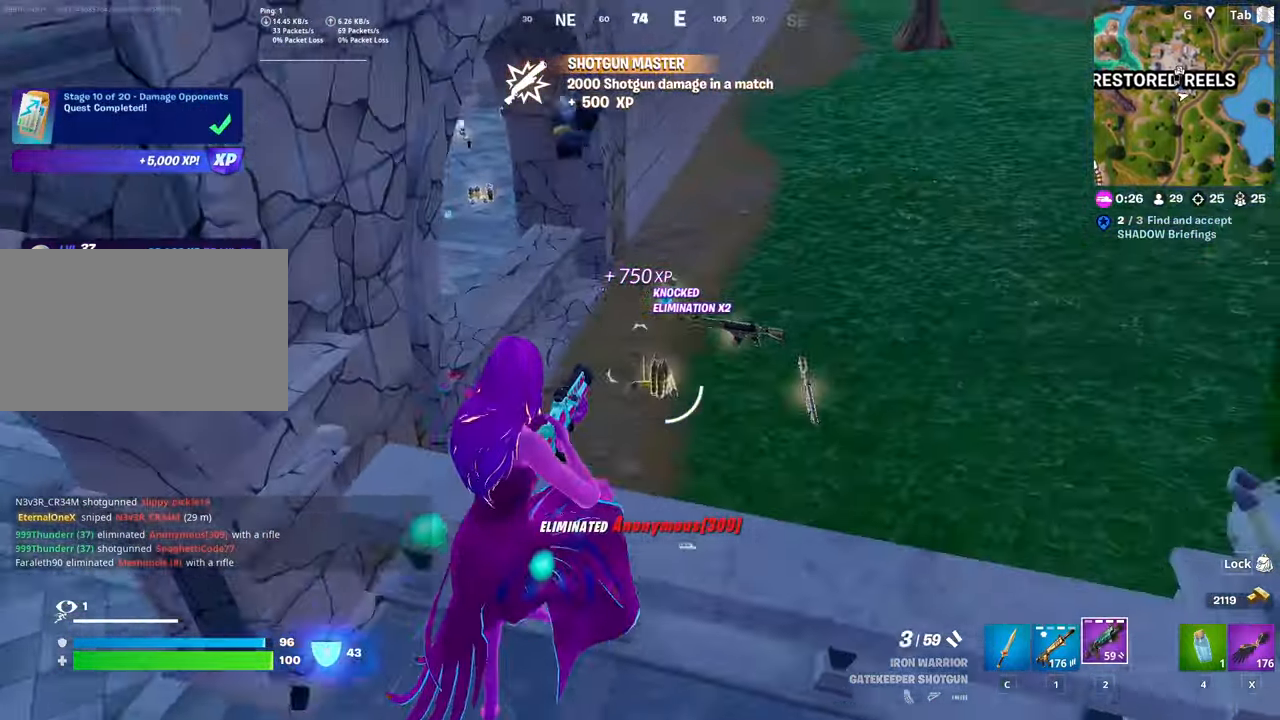
{"keys": ["a", "w"], "mouse": [], "mouse_move": "still", "events": [[83, "a", "down"], [83, "space", "up"]]}
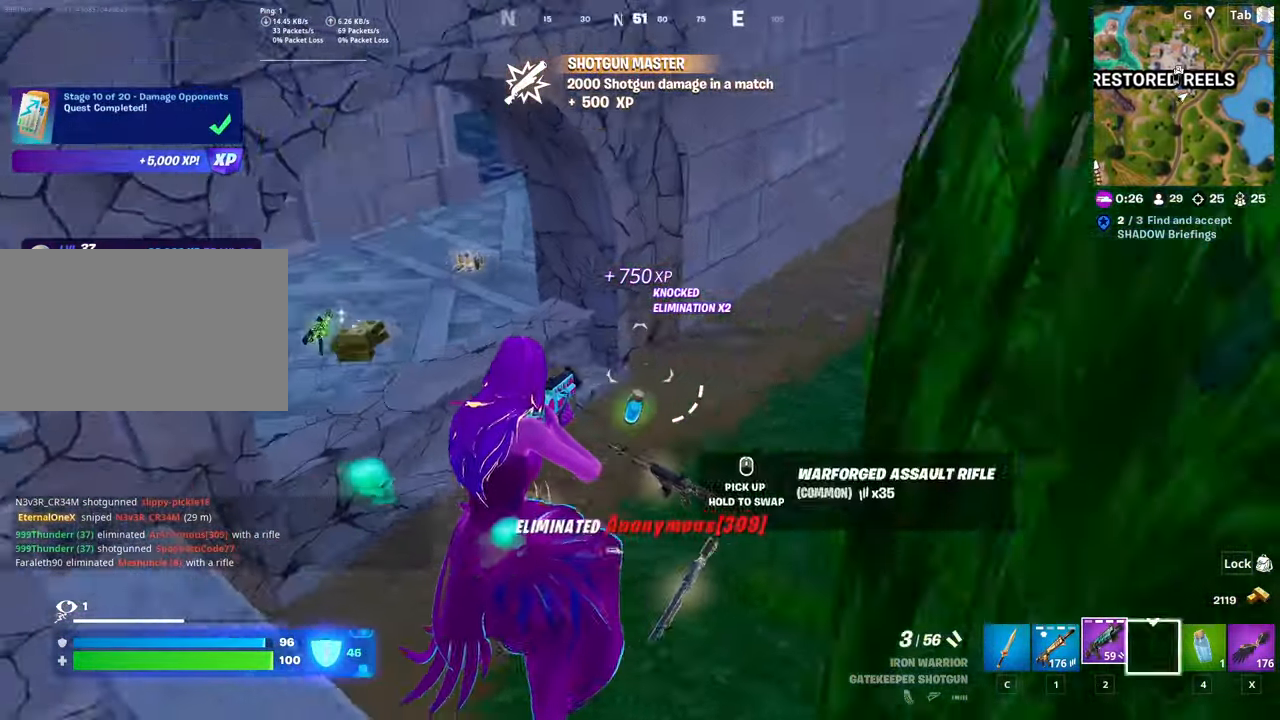
{"keys": ["w"], "mouse": [], "mouse_move": "right", "events": [[434, "a", "up"]]}
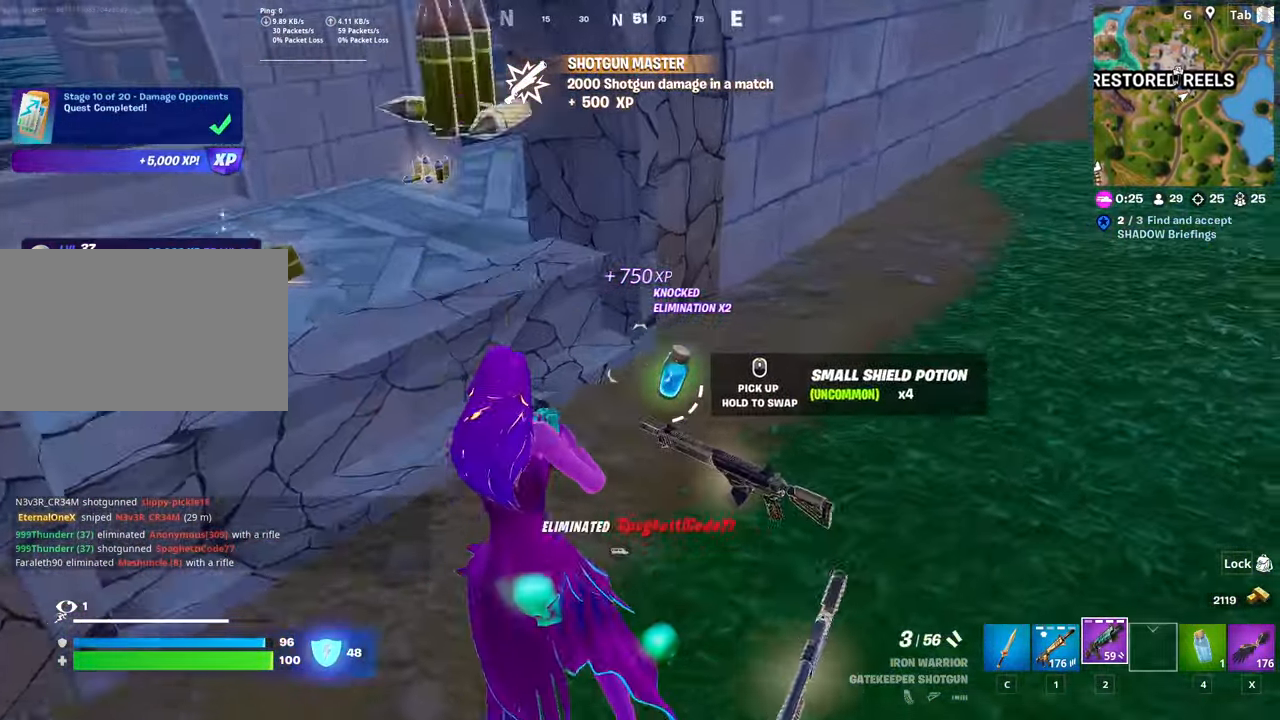
{"keys": ["ctrl", "w"], "mouse": [], "mouse_move": "right", "events": [[250, "d", "down"], [350, "d", "up"], [450, "ctrl", "down"]]}
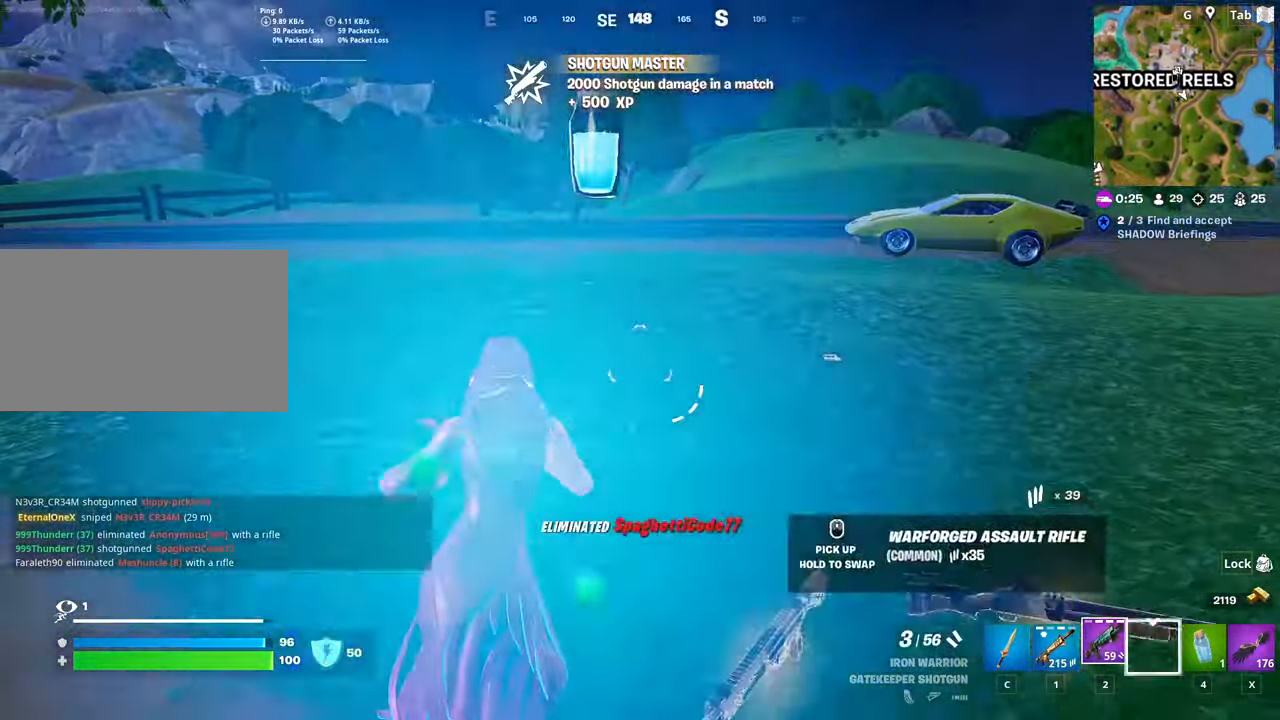
{"keys": ["w"], "mouse": [], "mouse_move": "still", "events": [[184, "ctrl", "up"], [184, "d", "down"], [384, "d", "up"]]}
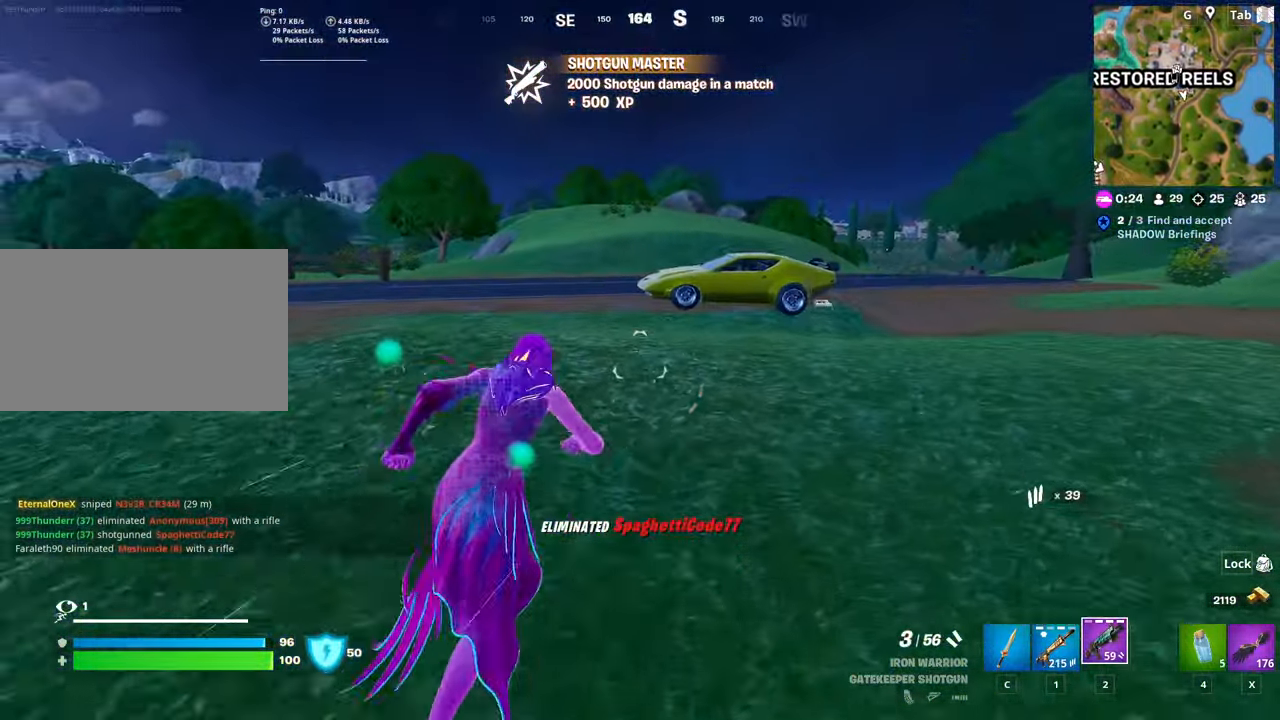
{"keys": ["a", "w"], "mouse": [], "mouse_move": "still", "events": [[100, "space", "down"], [350, "a", "down"], [350, "space", "up"]]}
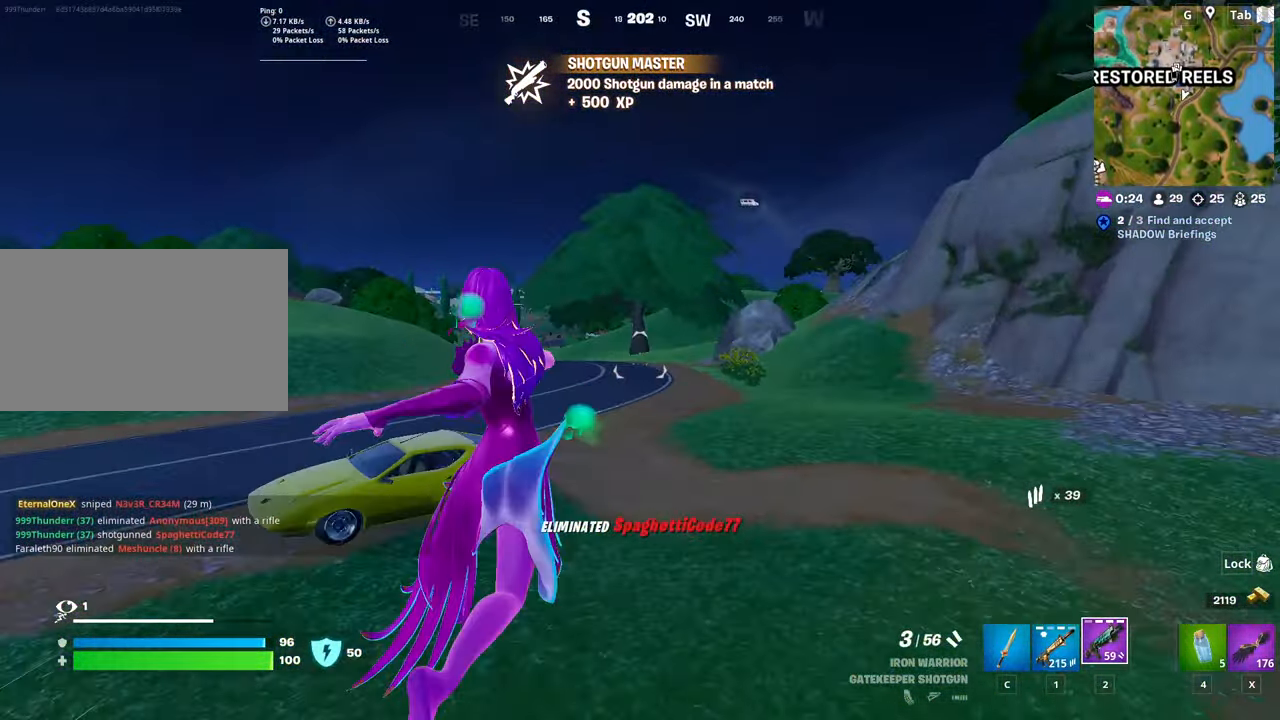
{"keys": ["w"], "mouse": [], "mouse_move": "still", "events": [[267, "a", "up"], [300, "d", "down"], [501, "d", "up"]]}
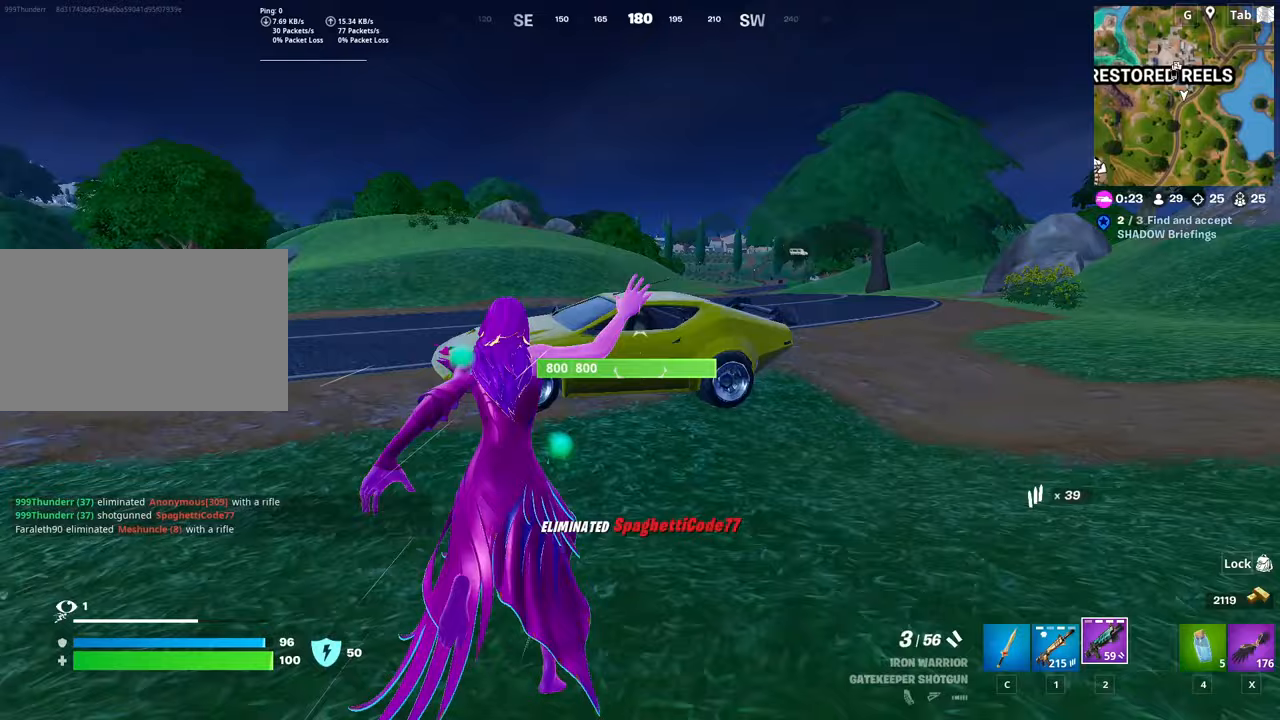
{"keys": ["w"], "mouse": ["wheel"], "mouse_move": "left", "events": [[50, "2", "down"], [133, "c", "down"], [184, "2", "up"], [267, "c", "up"], [317, "2", "down"], [467, "2", "up"], [467, "mouse_wheel", "down"]]}